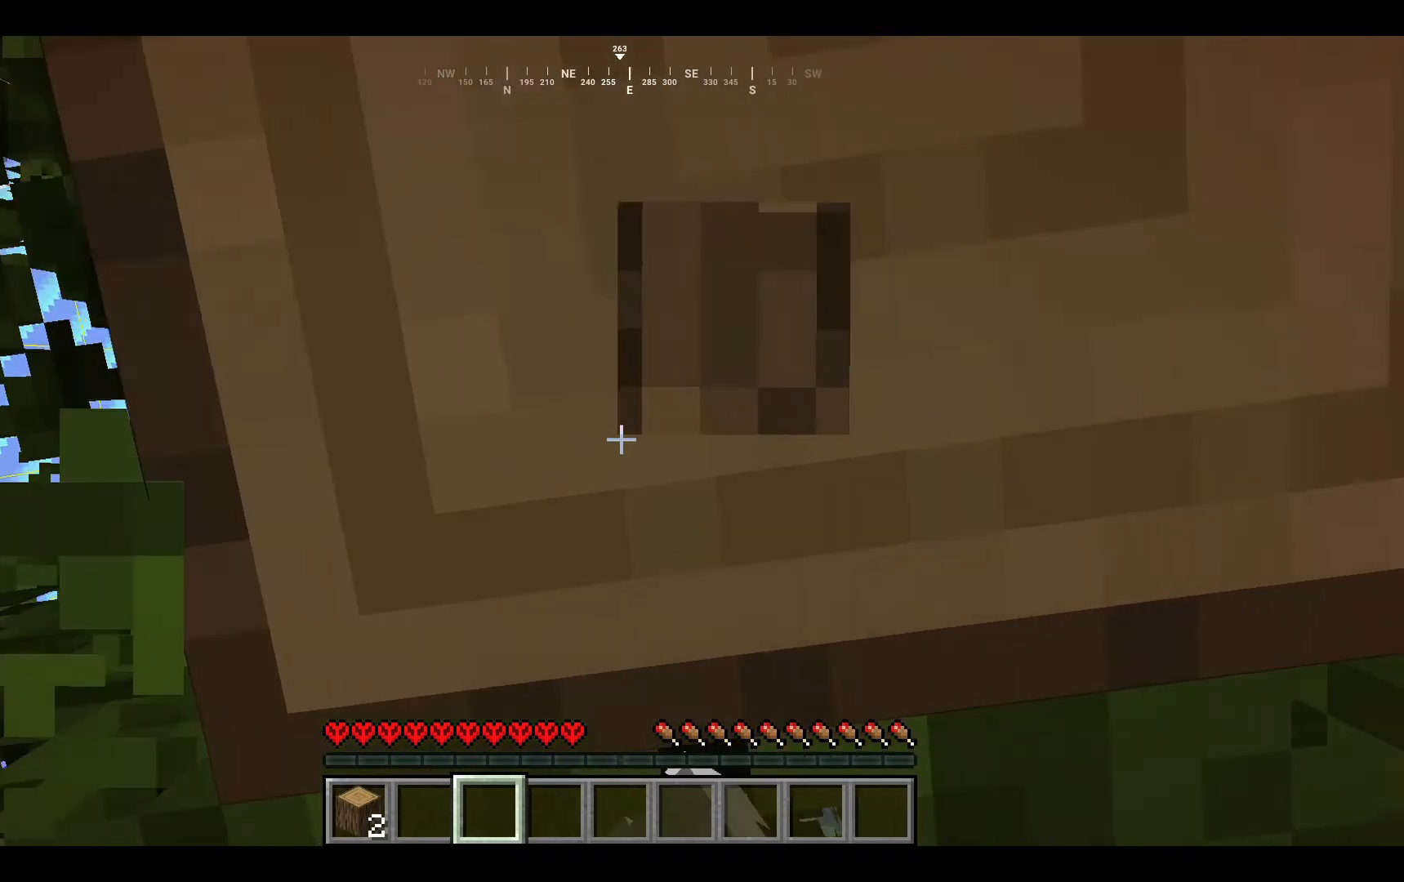
Gameplay with keyboard and mouse; each line is a JSON object with the keys and mouse buttons held at the frame after it. "events" lists presses ("down") and releases ("up") of "a", "d", "s", "w", "mouse_left" and "mouse_right" between this image and that frame as [ms after this image, input, new state], when the widget could be followed in between. "mouse_left", "mouse_right" = the "left", "right" buttons of the "mouse" list. No other keys are recorded. Fast repeated clicks can show as one long hold. Mouse movement is not recorded.
{"keys": [], "mouse": ["left"], "events": []}
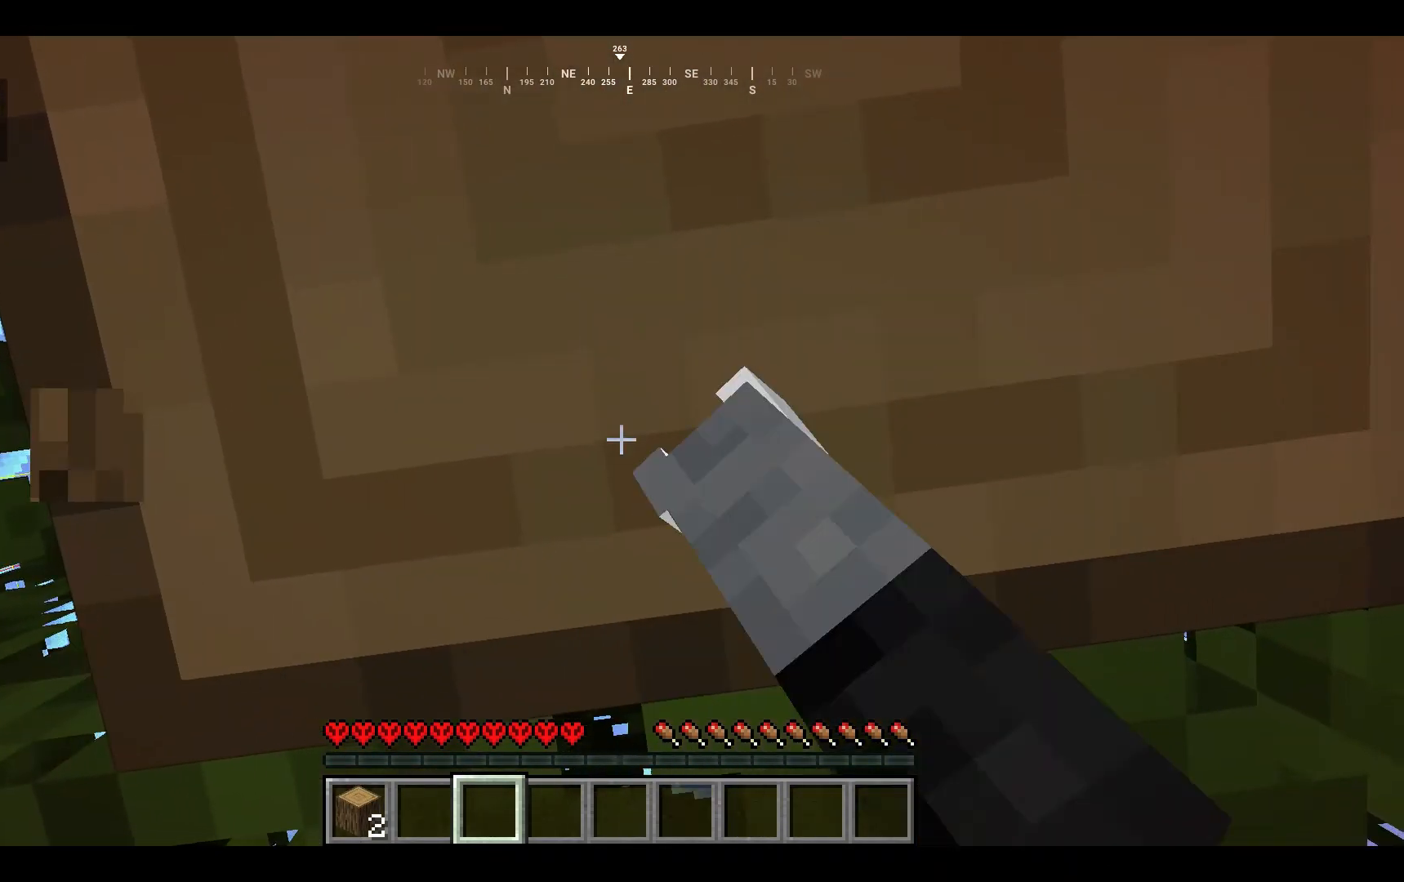
{"keys": [], "mouse": ["left"], "events": [[33, "s", "down"], [167, "s", "up"]]}
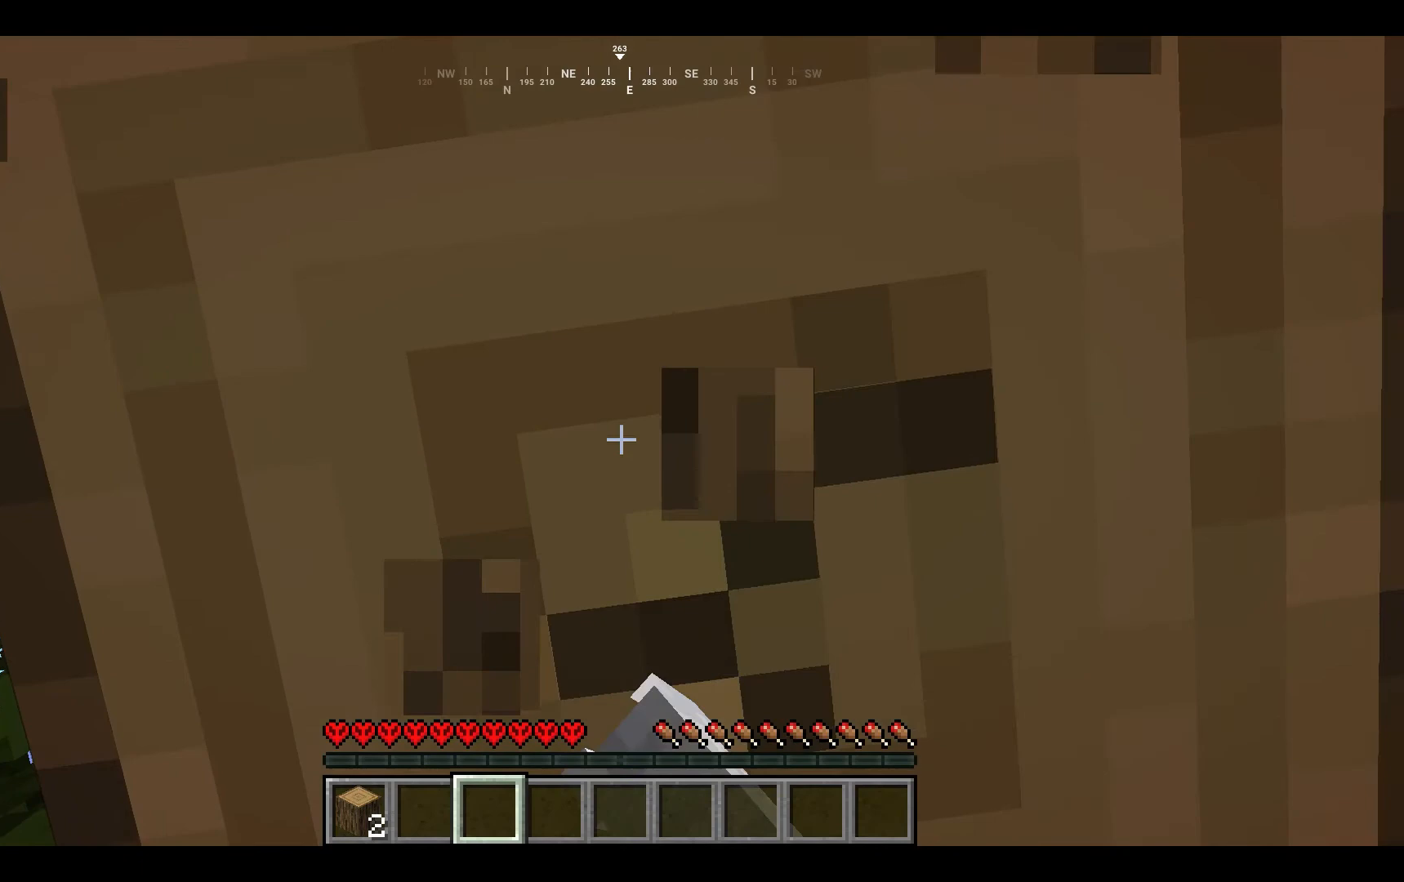
{"keys": ["w"], "mouse": ["left"], "events": [[500, "w", "down"]]}
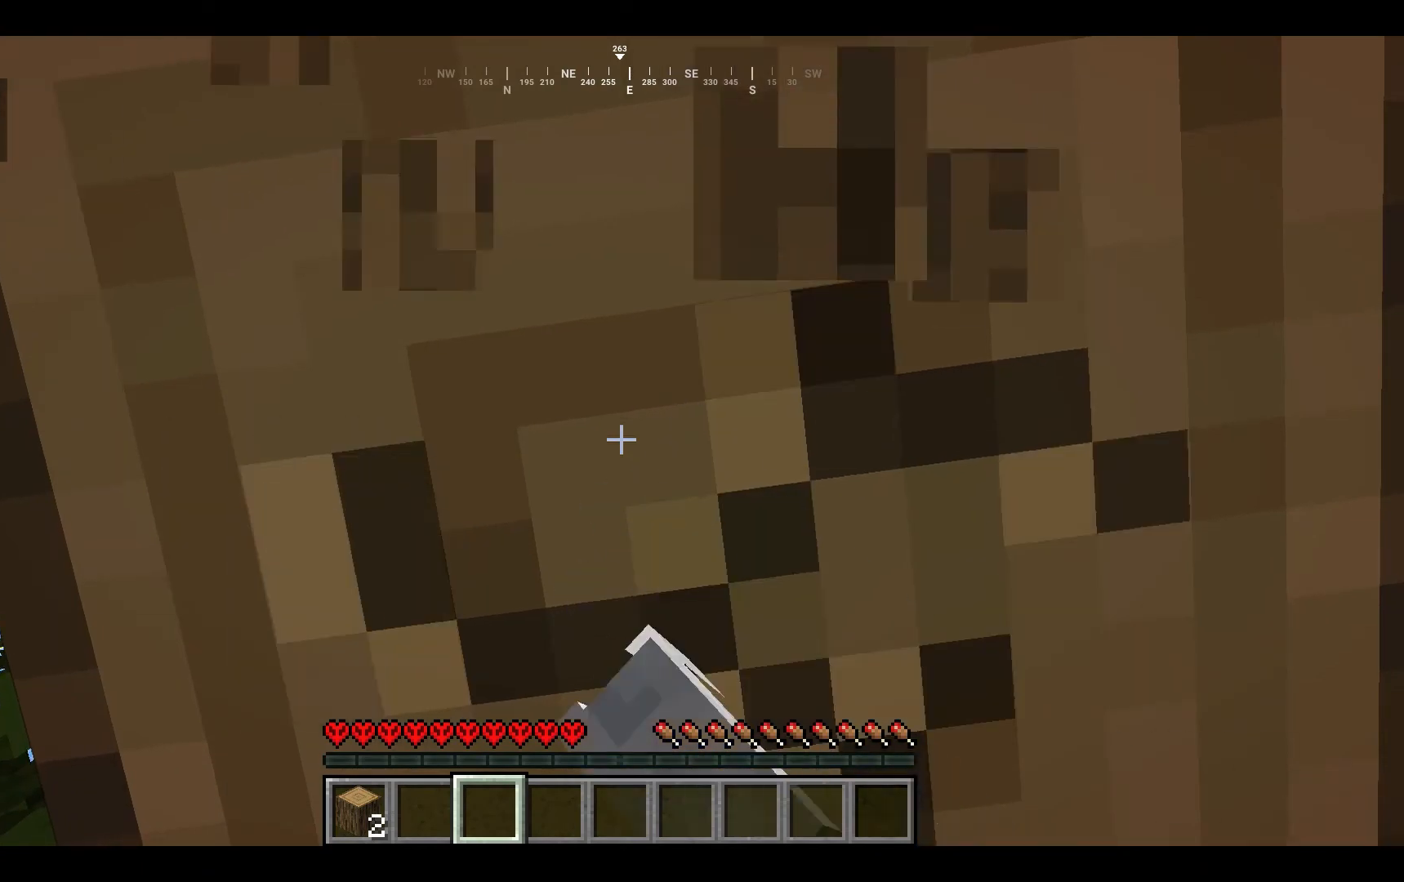
{"keys": [], "mouse": ["left"], "events": [[233, "w", "up"]]}
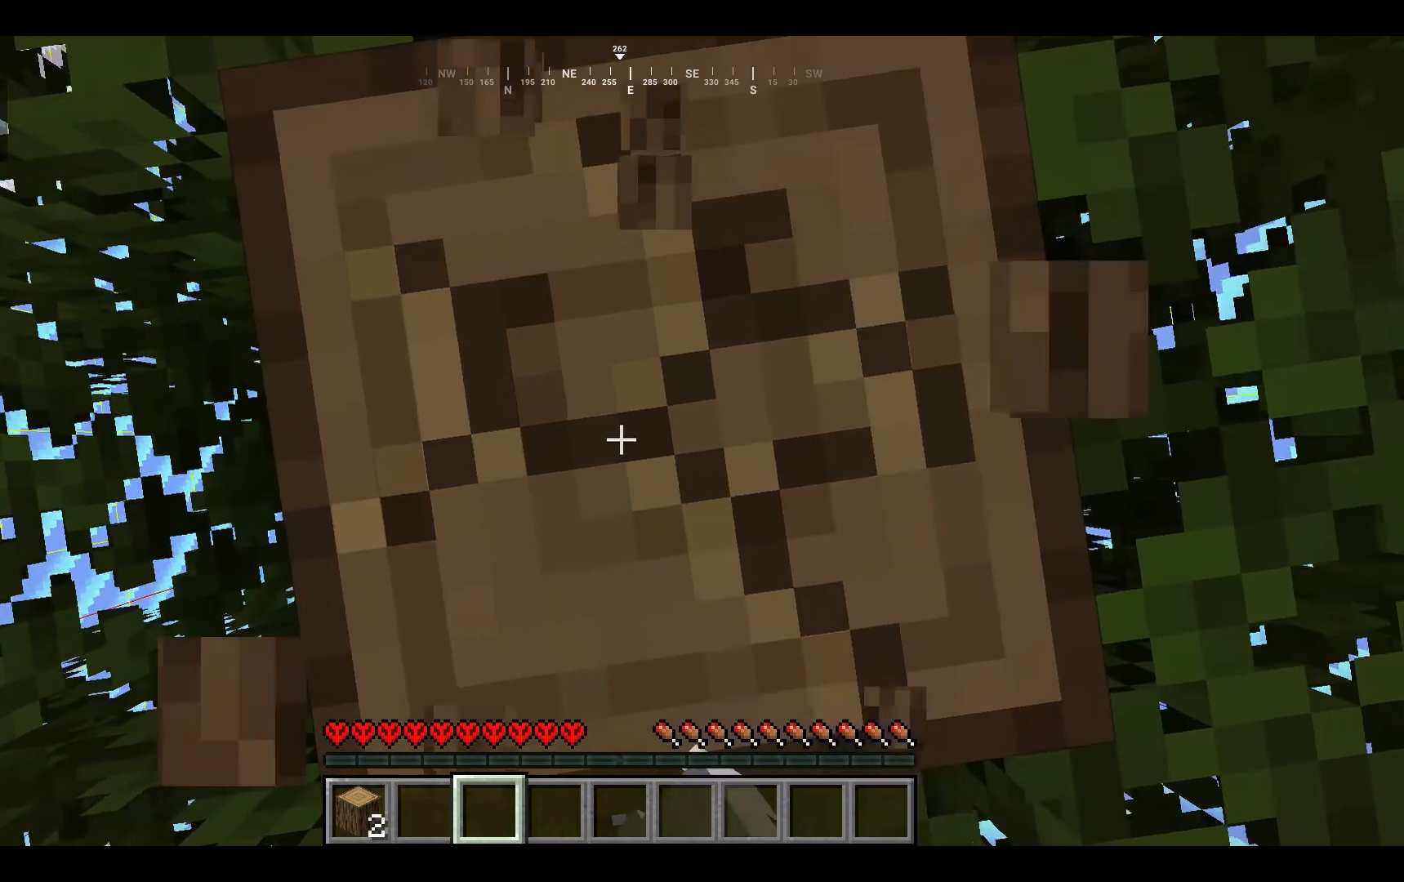
{"keys": [], "mouse": ["left"], "events": []}
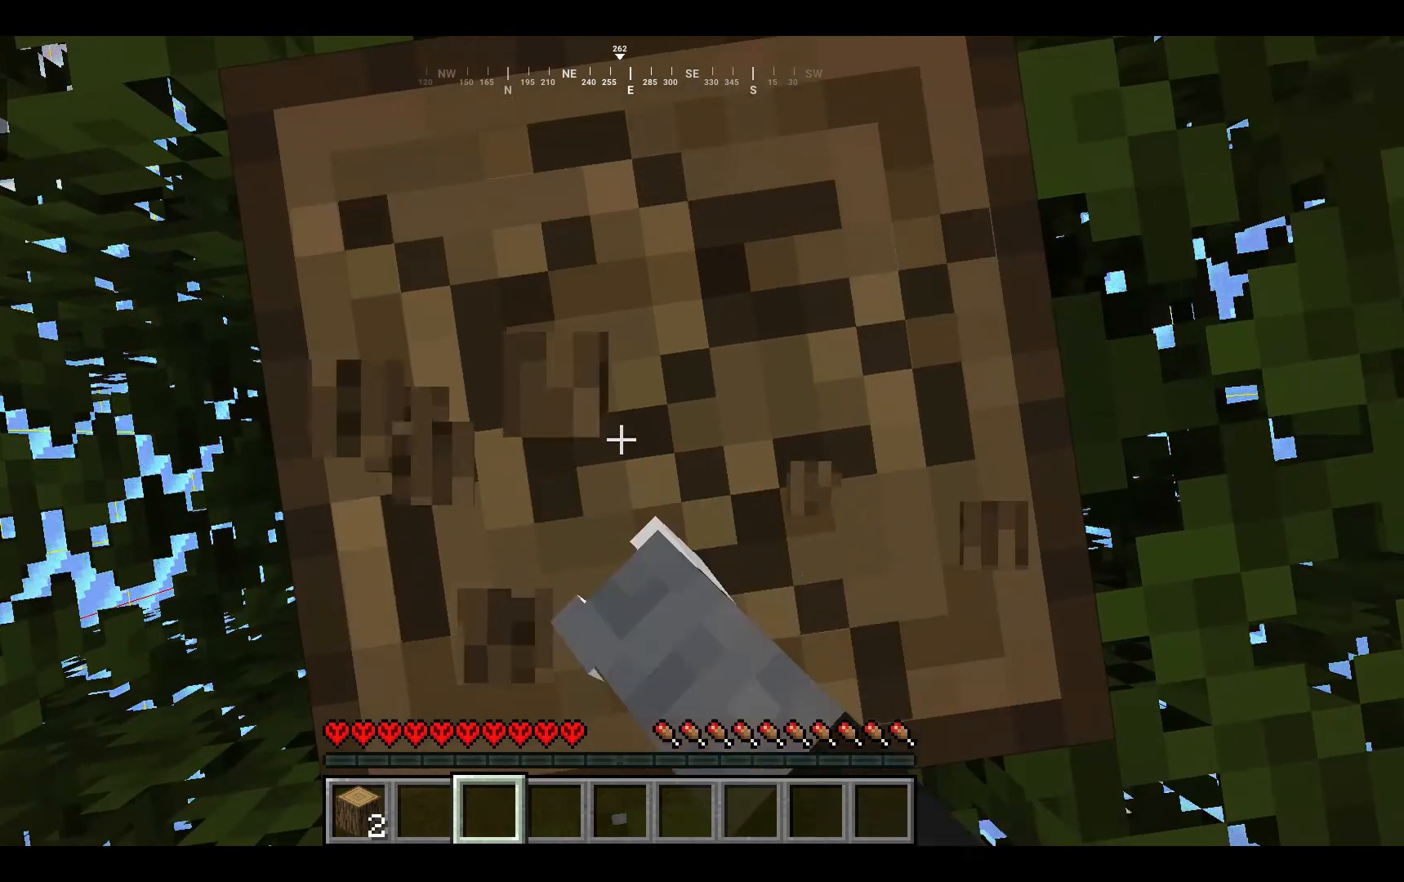
{"keys": [], "mouse": ["left"], "events": []}
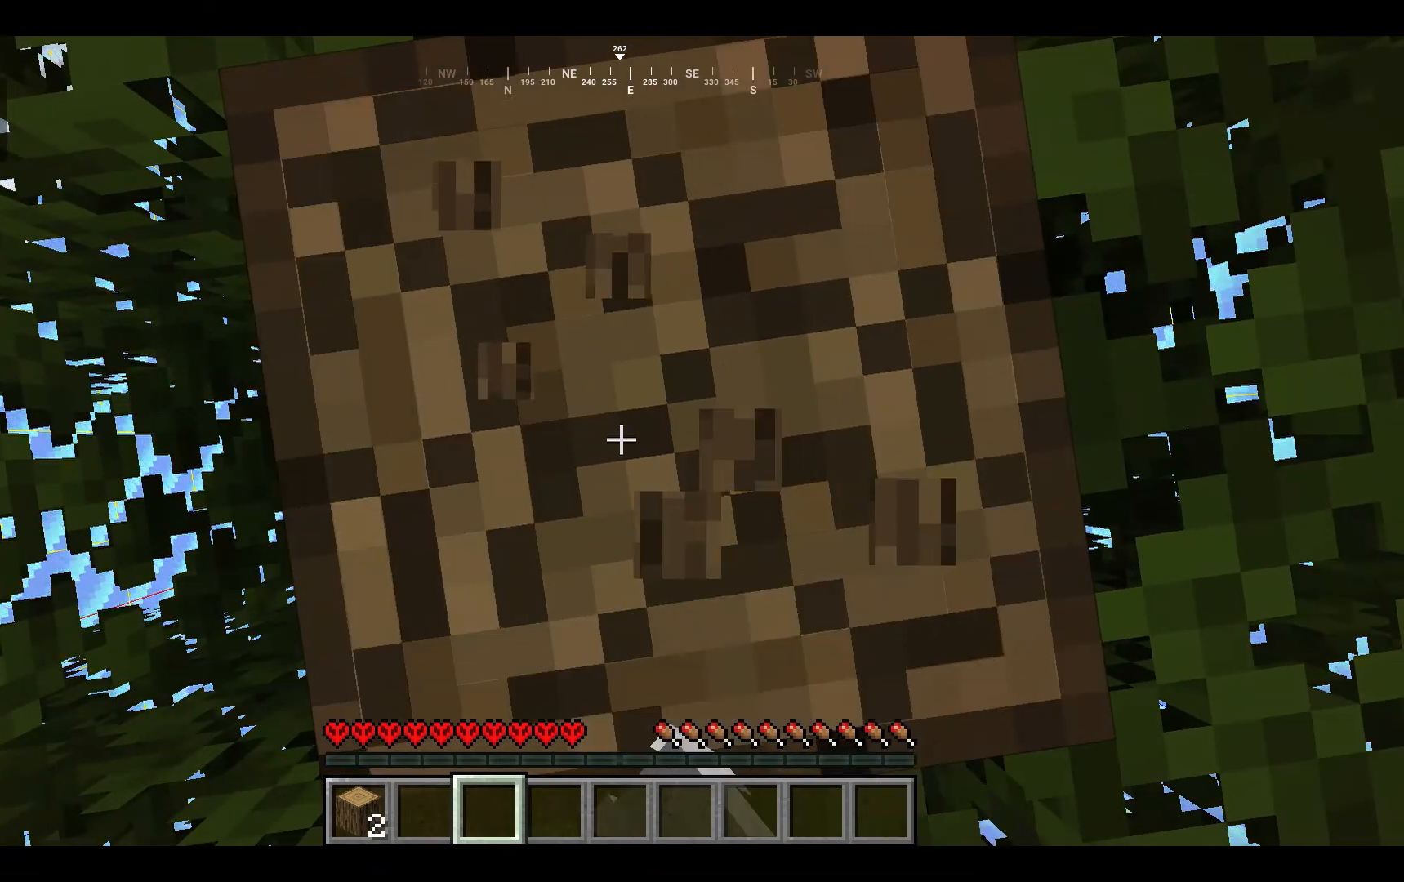
{"keys": [], "mouse": ["left"], "events": []}
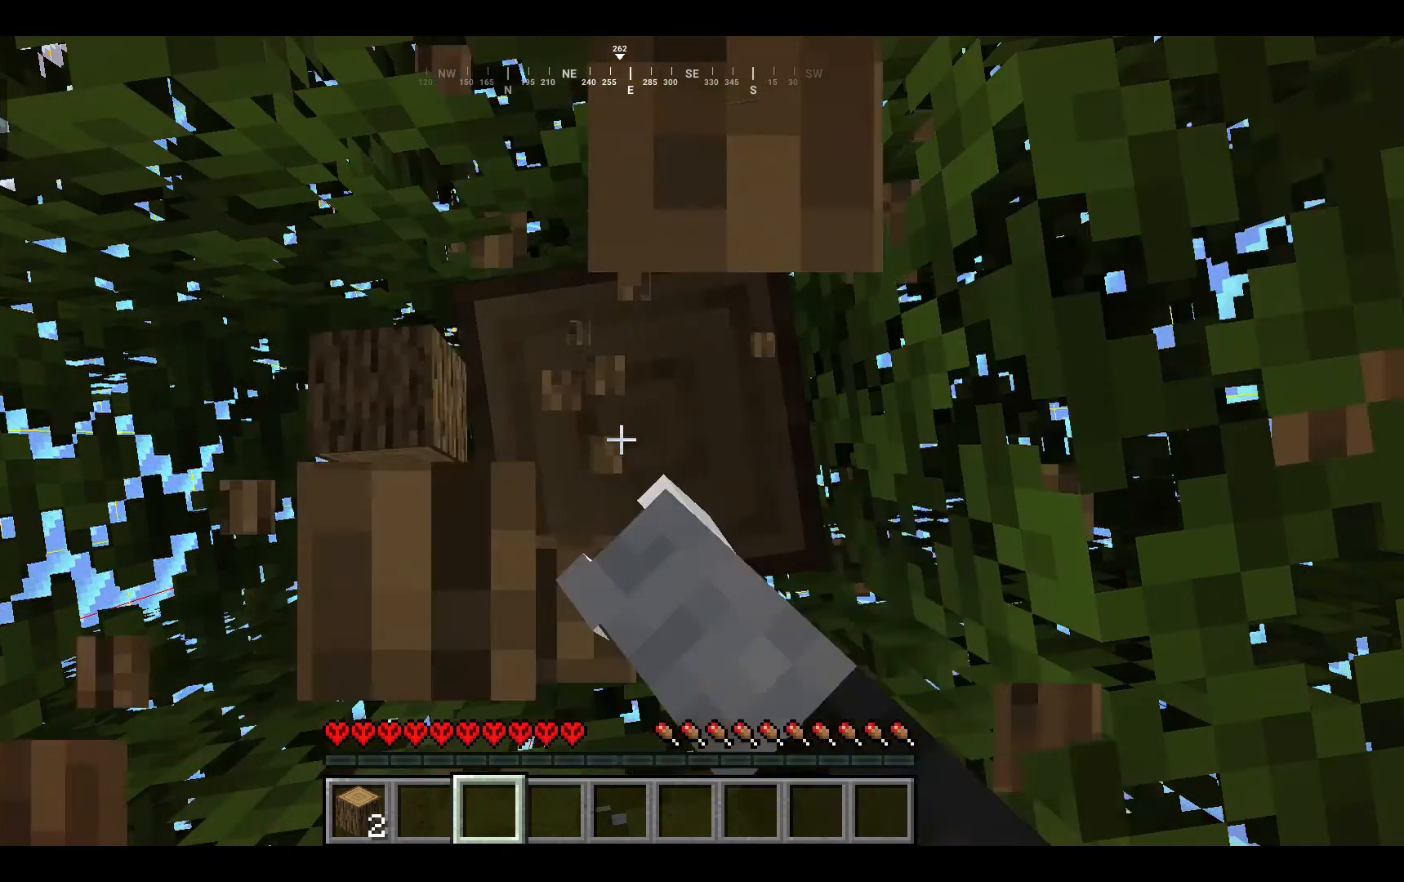
{"keys": [], "mouse": ["left"], "events": []}
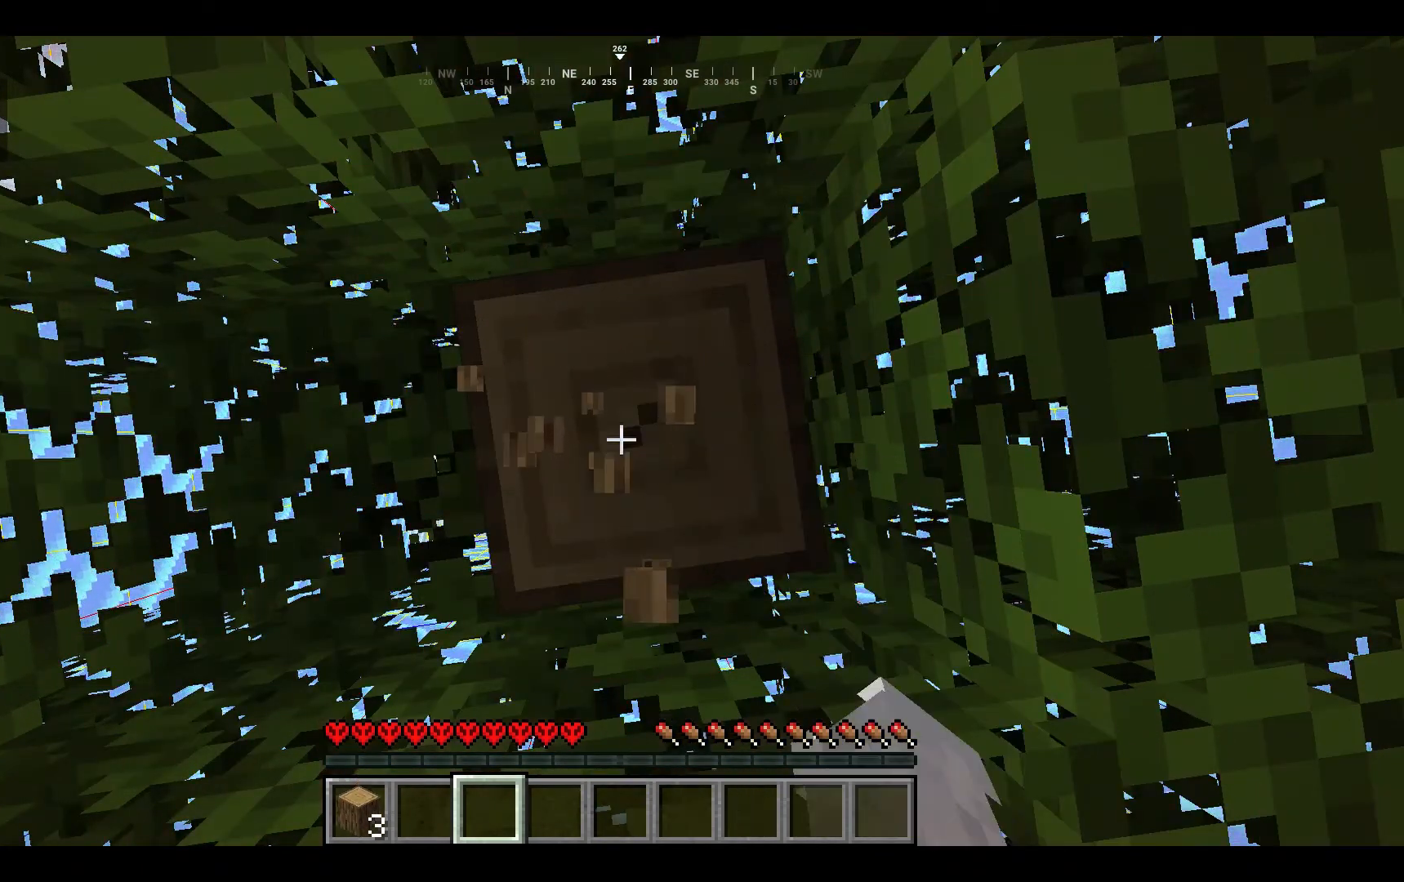
{"keys": [], "mouse": ["left"], "events": []}
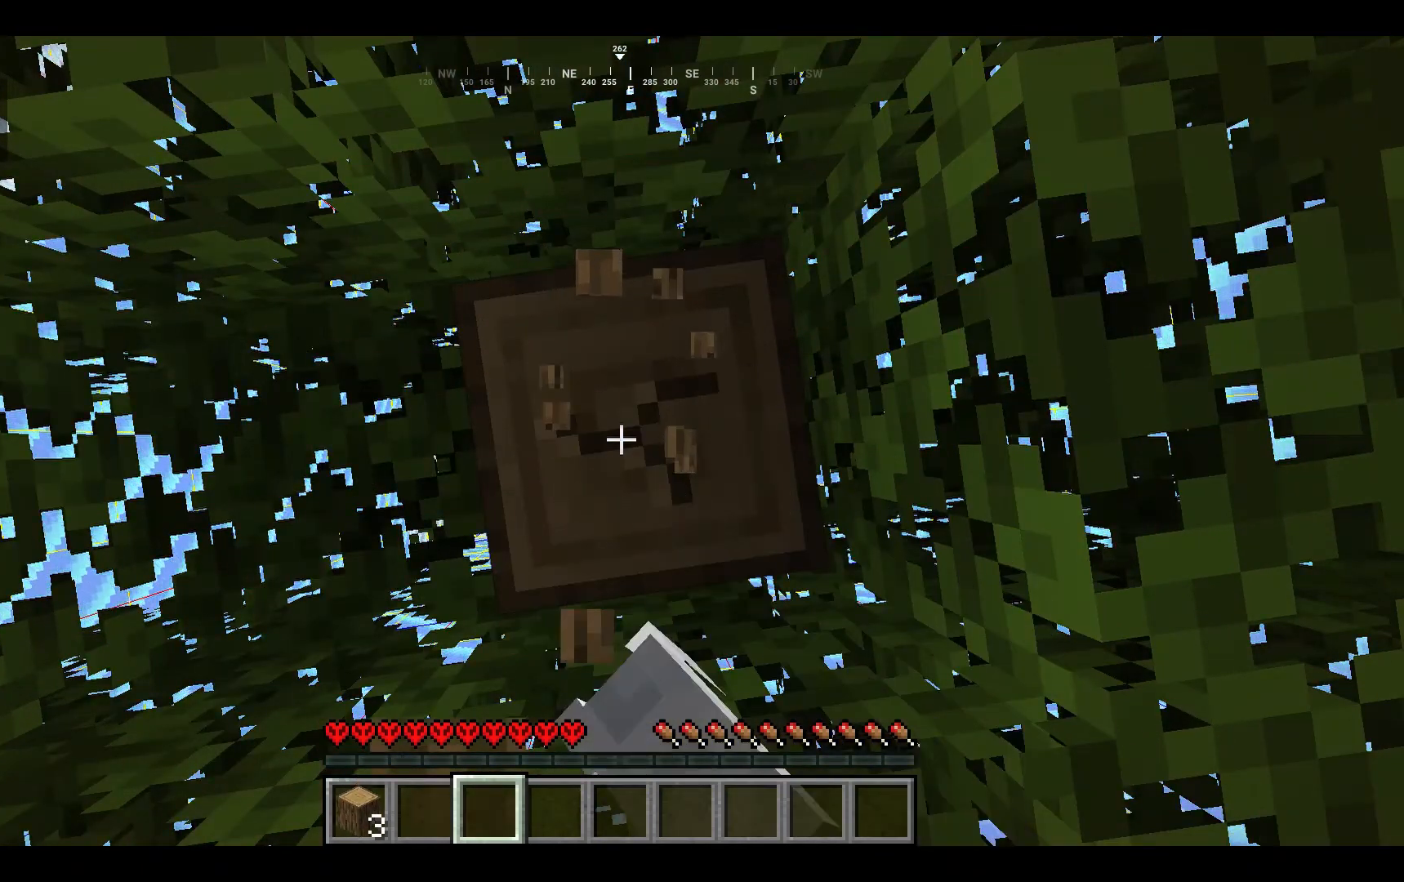
{"keys": [], "mouse": ["left"], "events": []}
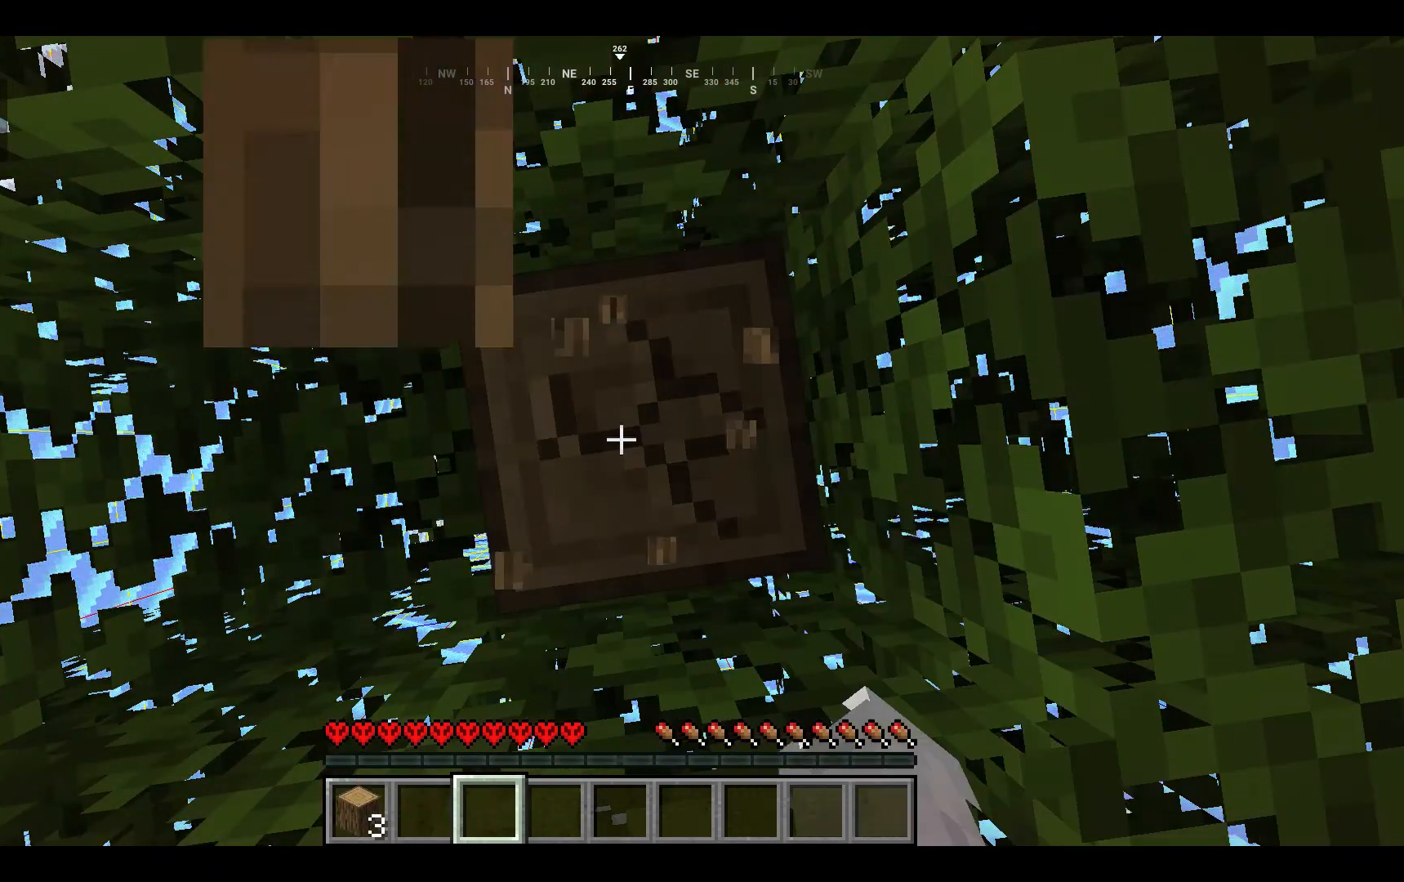
{"keys": [], "mouse": ["left"], "events": []}
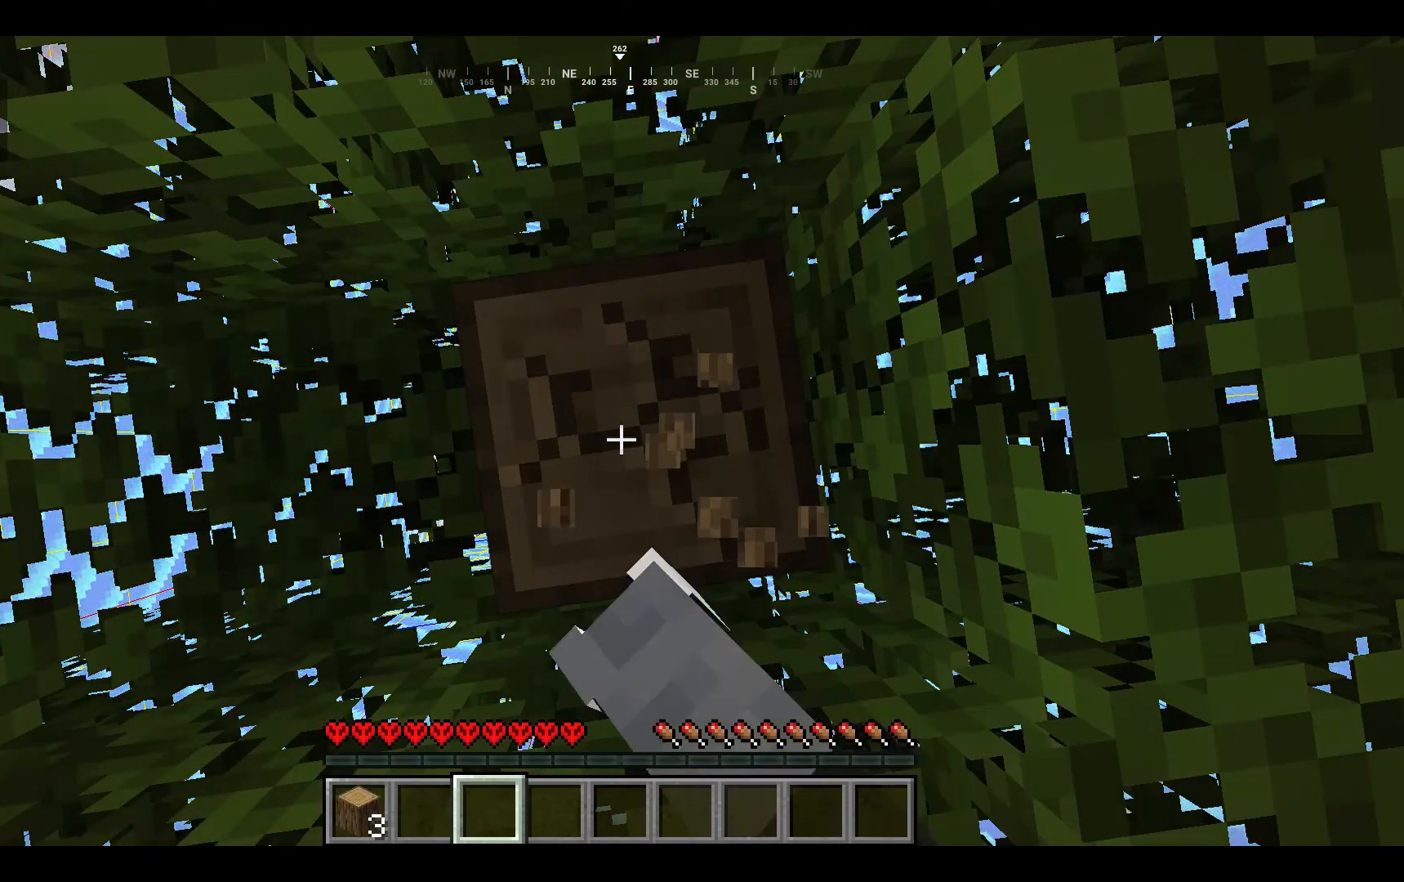
{"keys": [], "mouse": ["left"], "events": []}
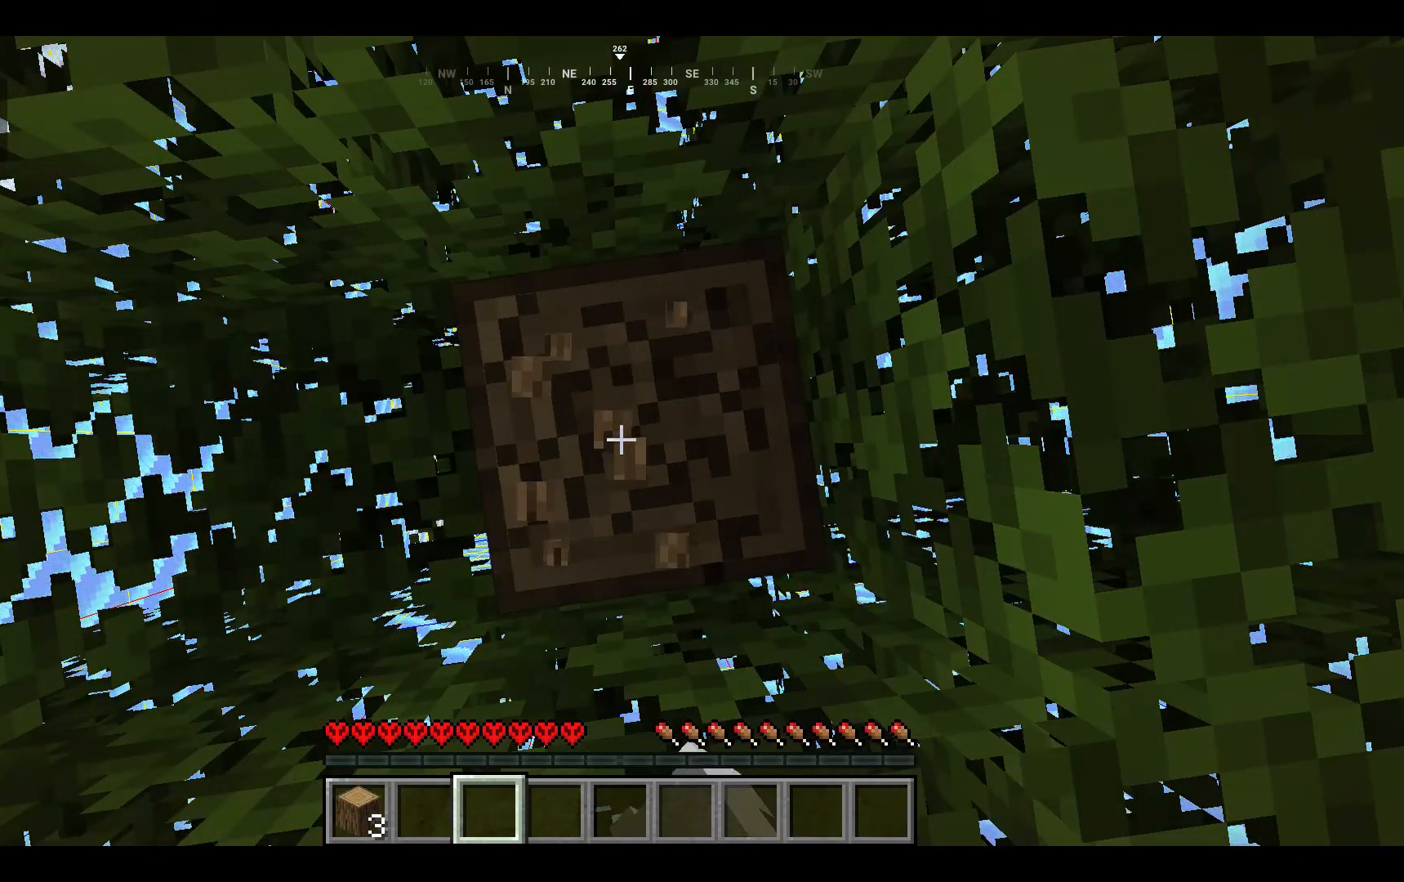
{"keys": [], "mouse": ["left"], "events": []}
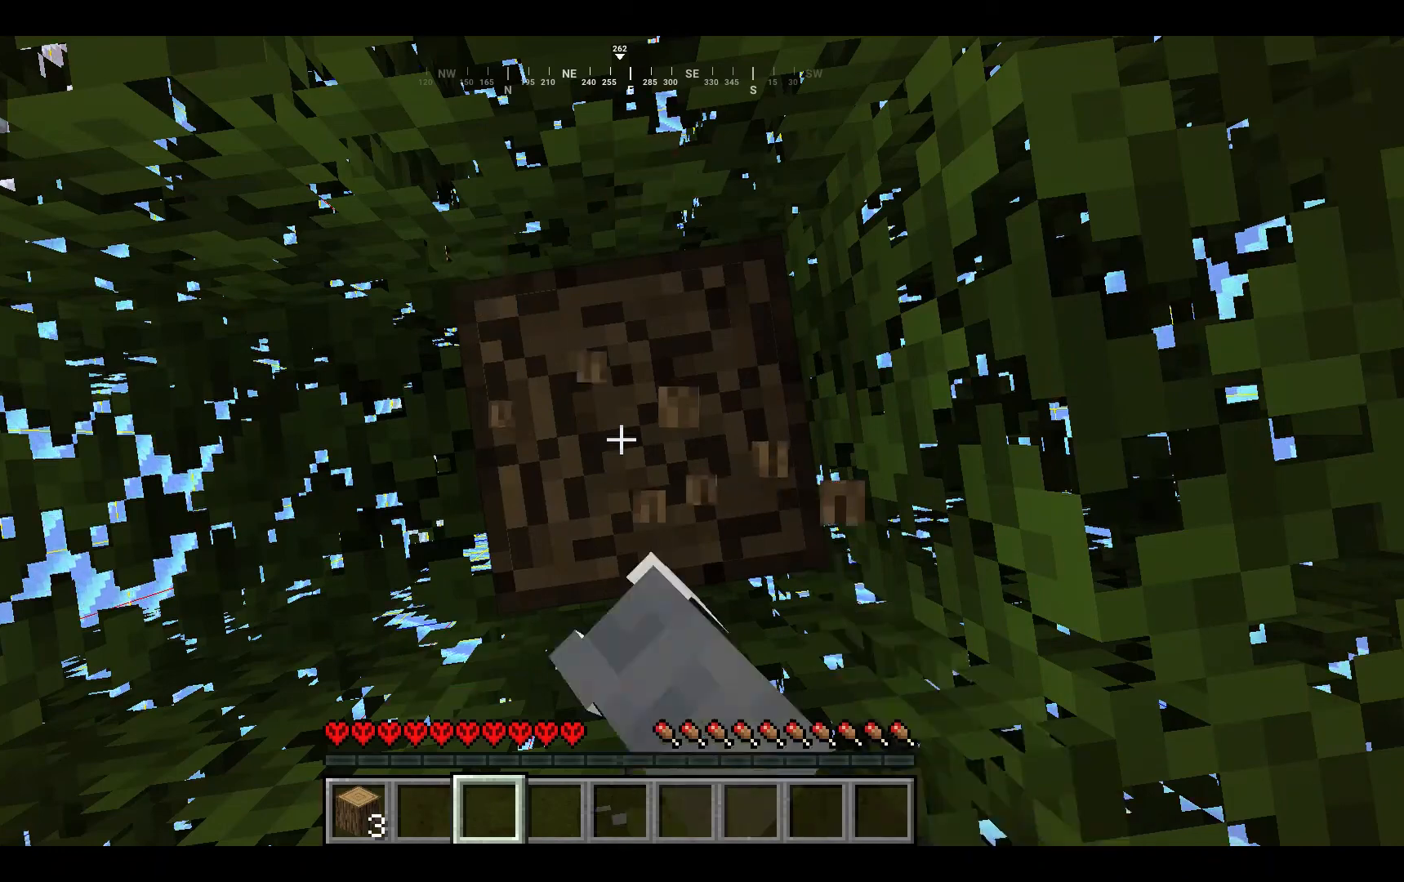
{"keys": [], "mouse": ["left"], "events": []}
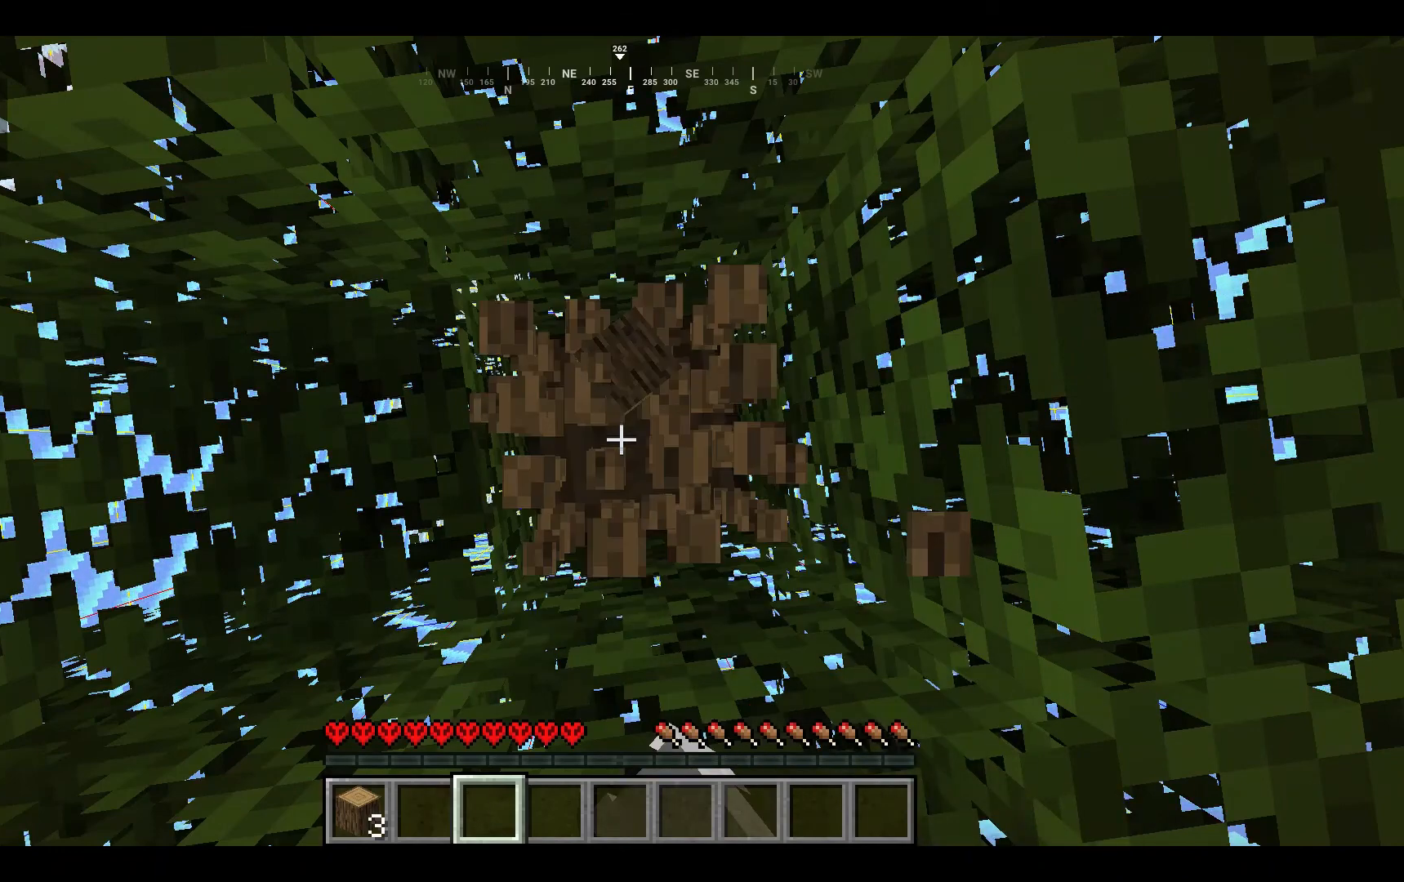
{"keys": [], "mouse": ["left"], "events": []}
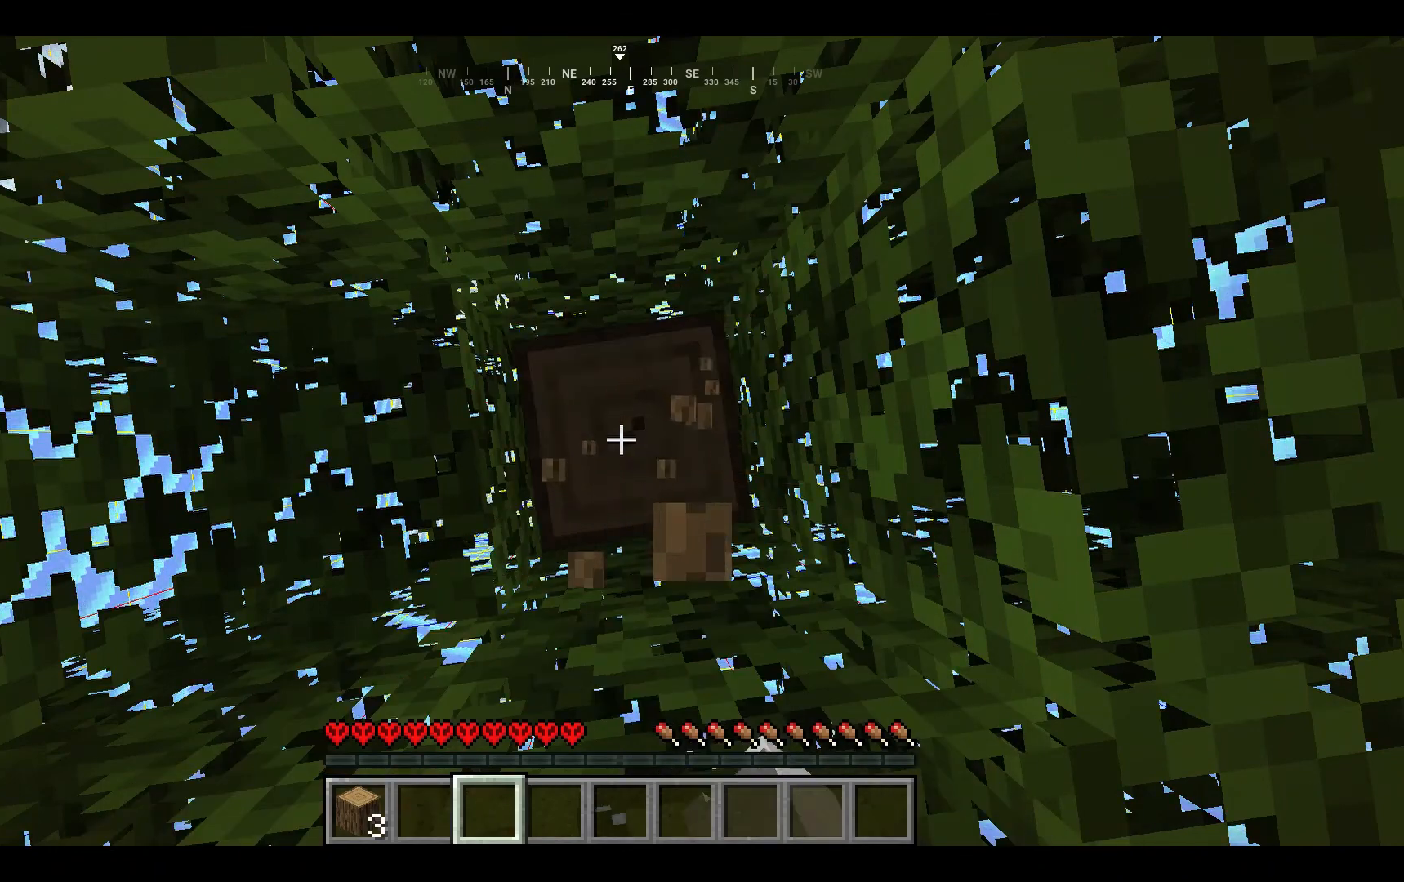
{"keys": [], "mouse": ["left"], "events": []}
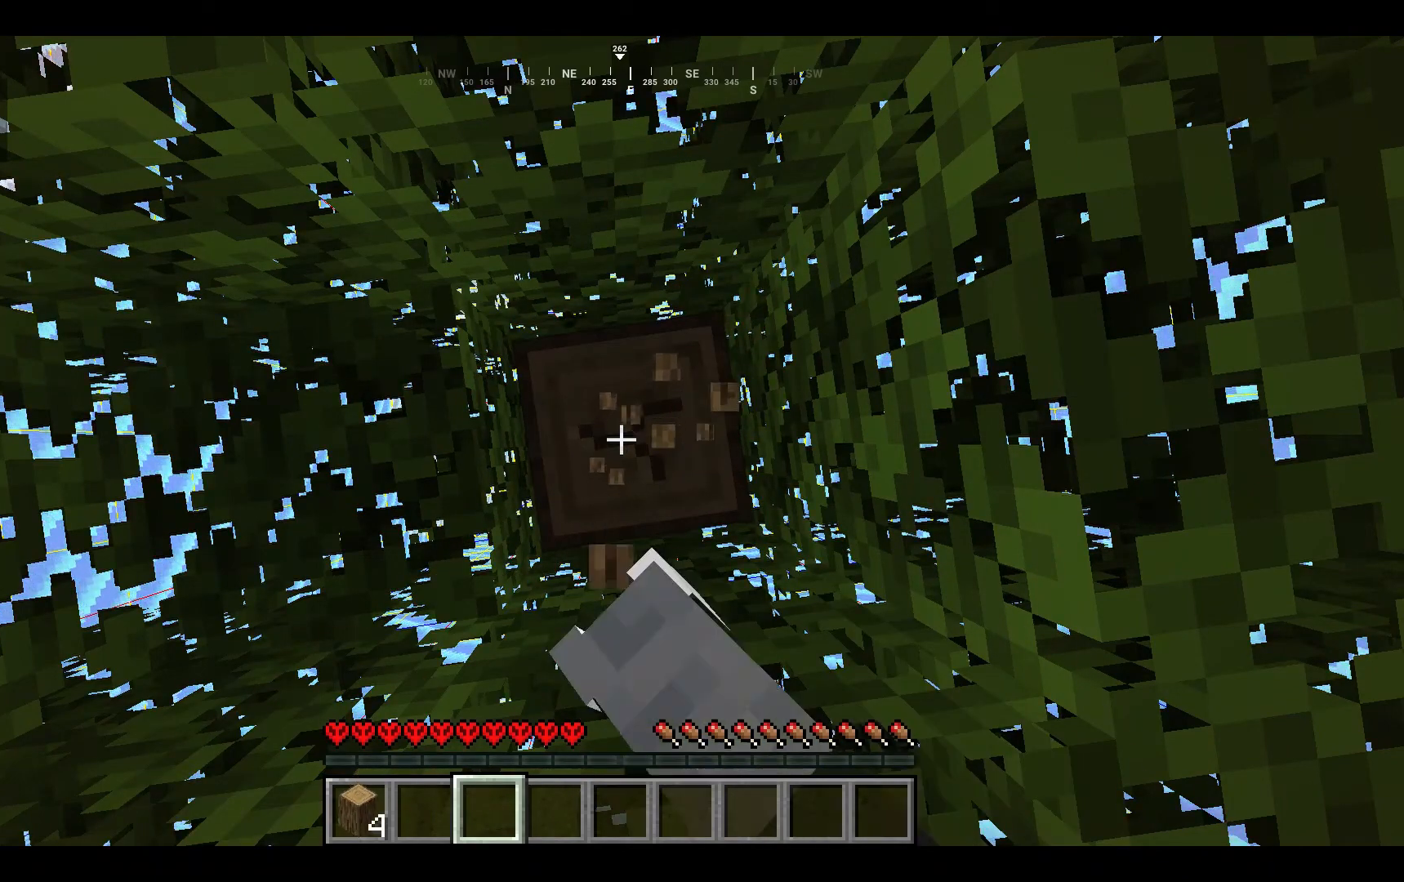
{"keys": [], "mouse": ["left"], "events": []}
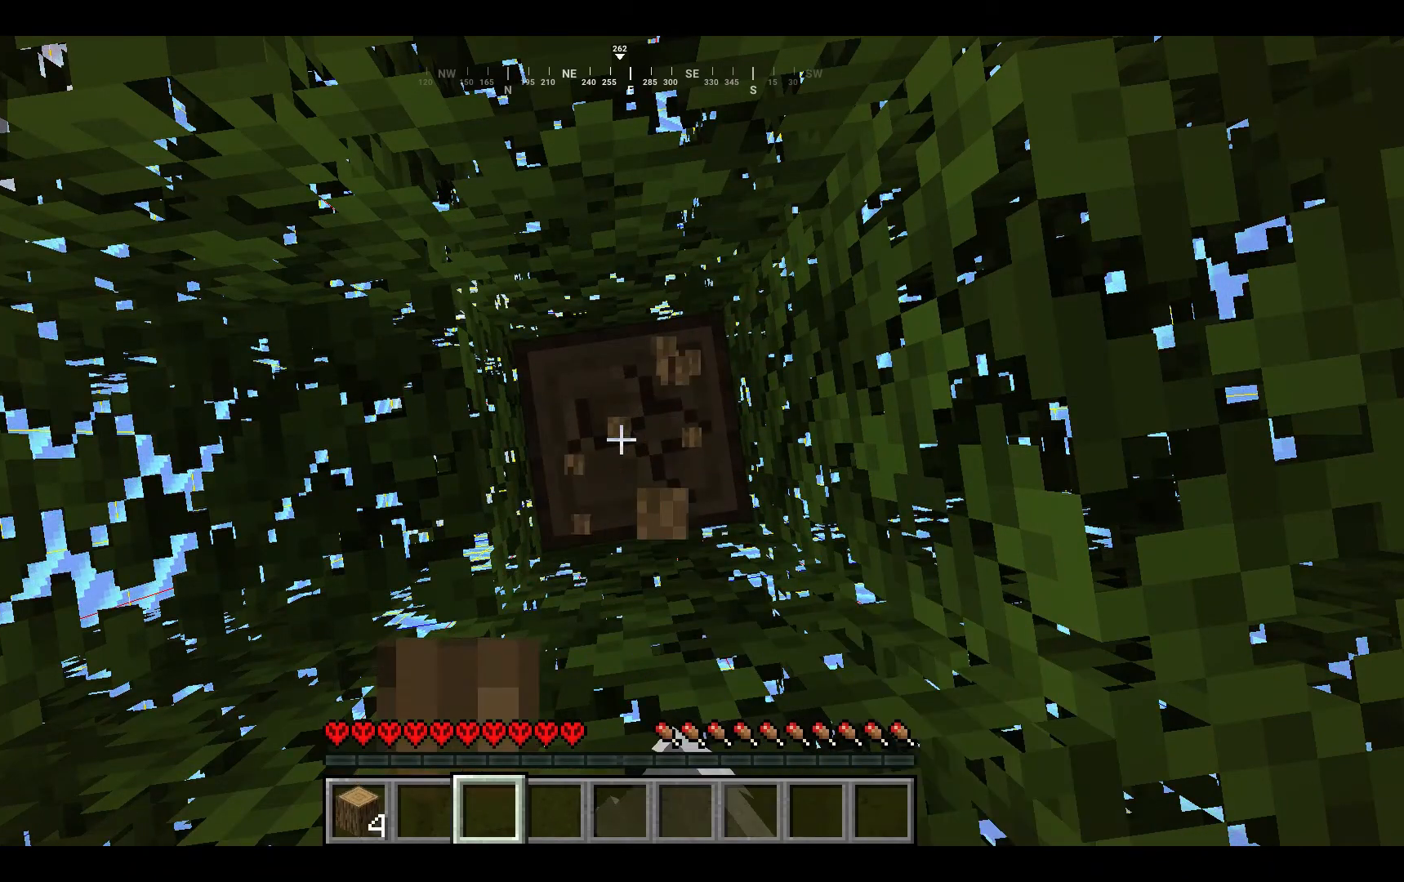
{"keys": [], "mouse": ["left"], "events": []}
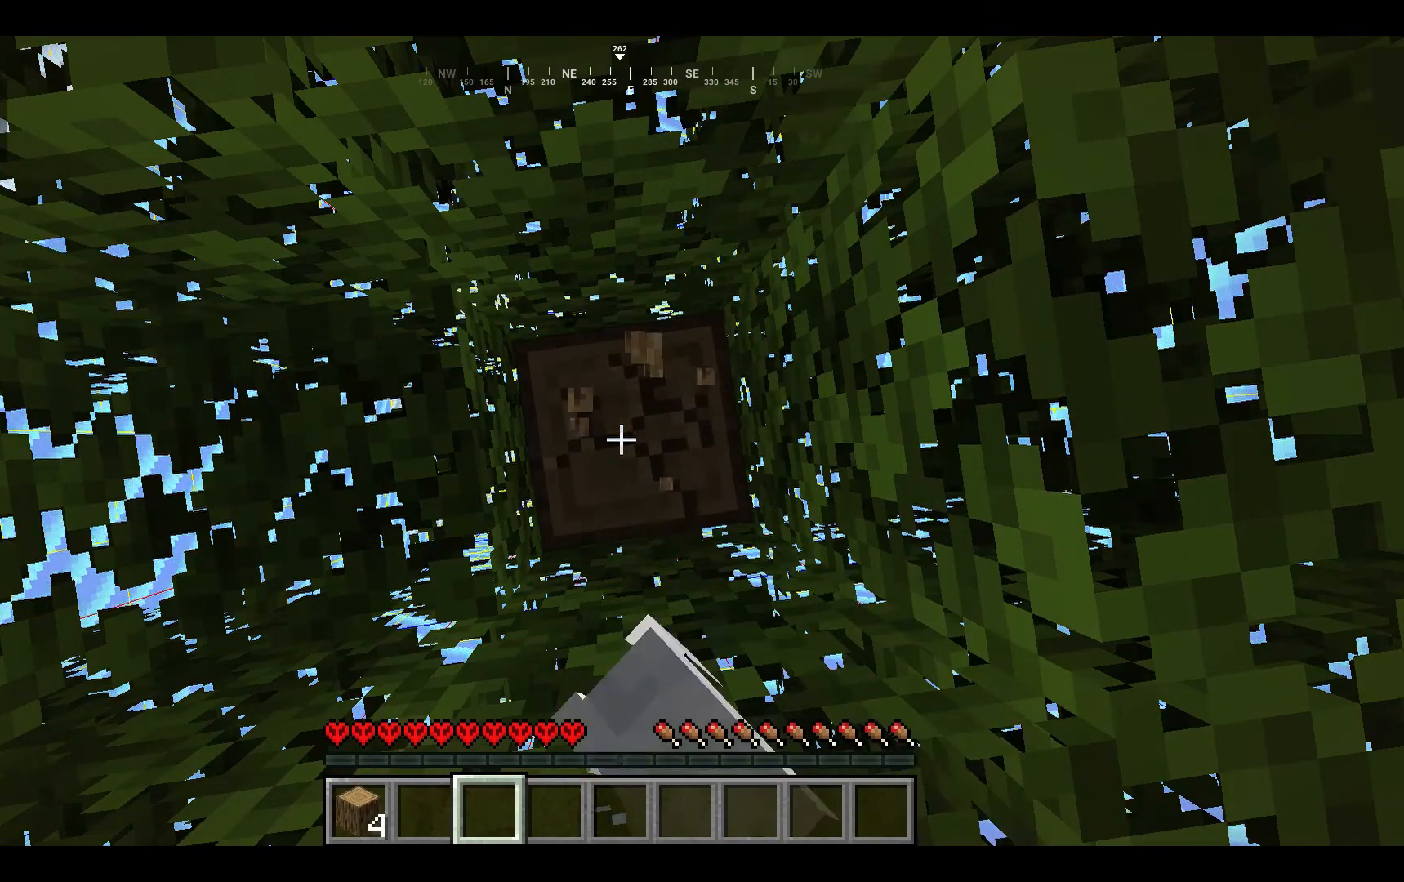
{"keys": [], "mouse": ["left"], "events": []}
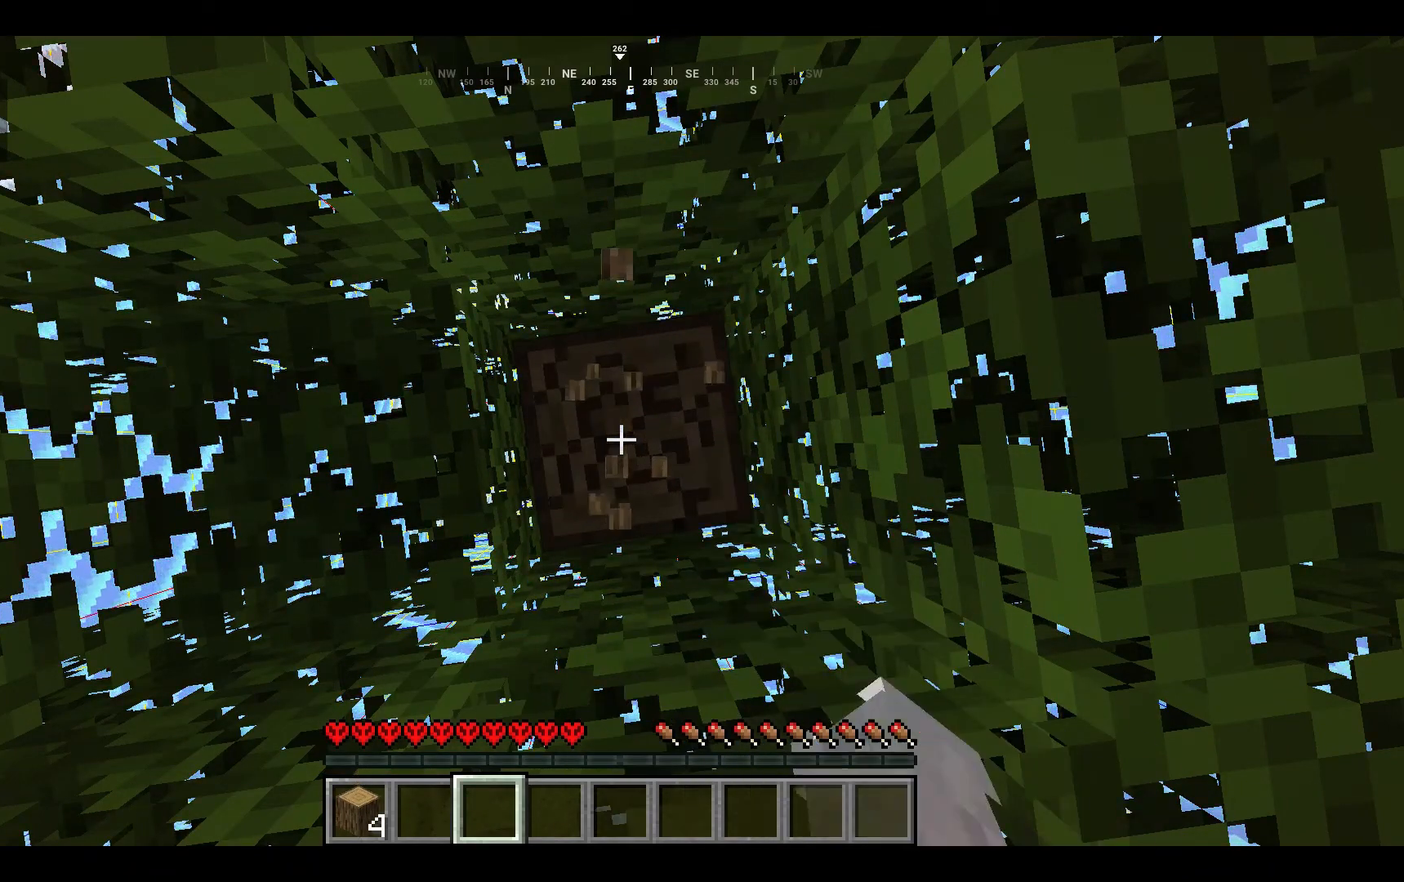
{"keys": [], "mouse": ["left"], "events": []}
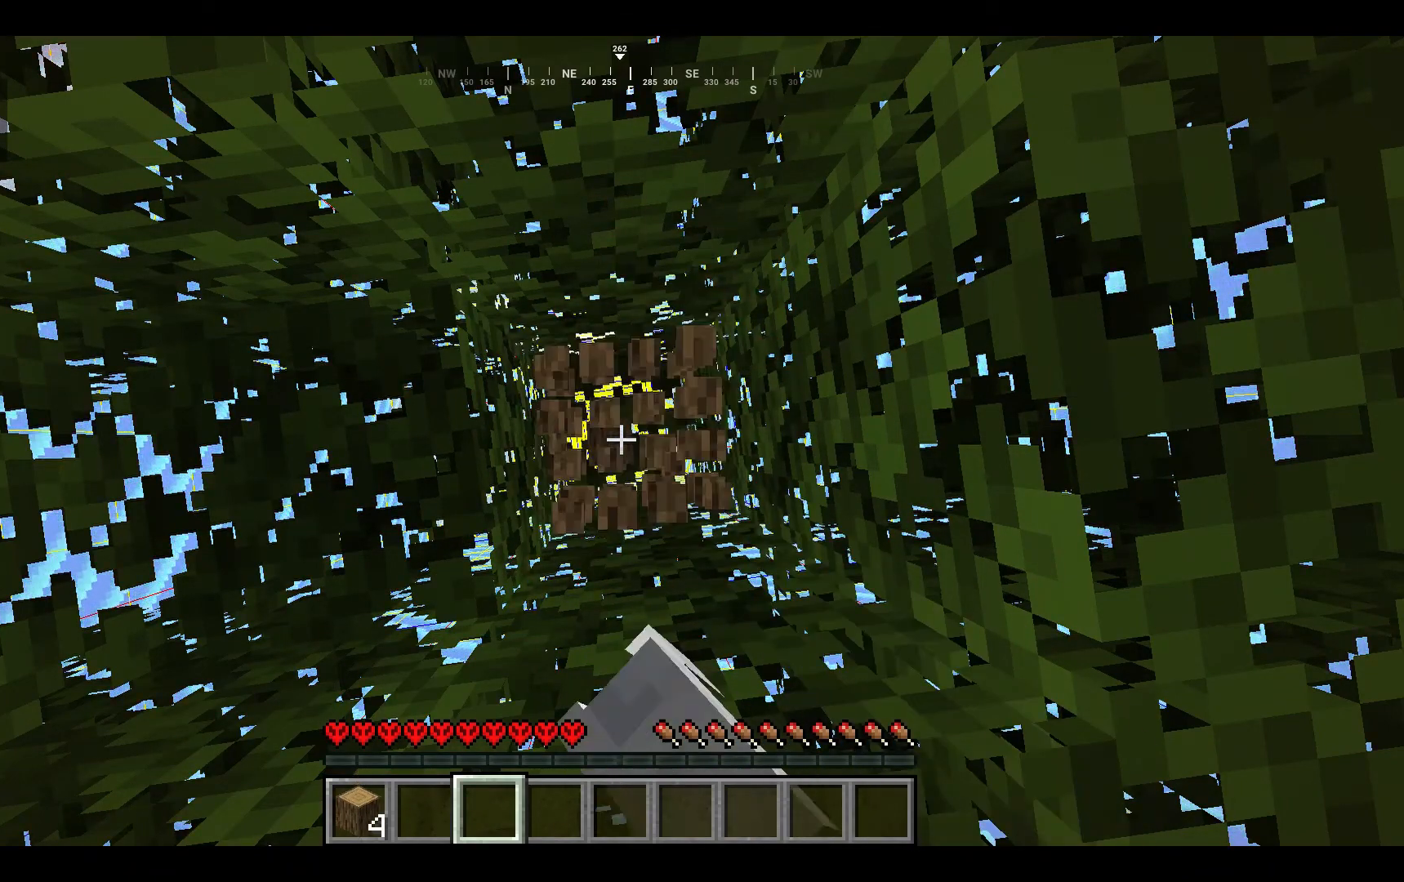
{"keys": [], "mouse": ["left"], "events": []}
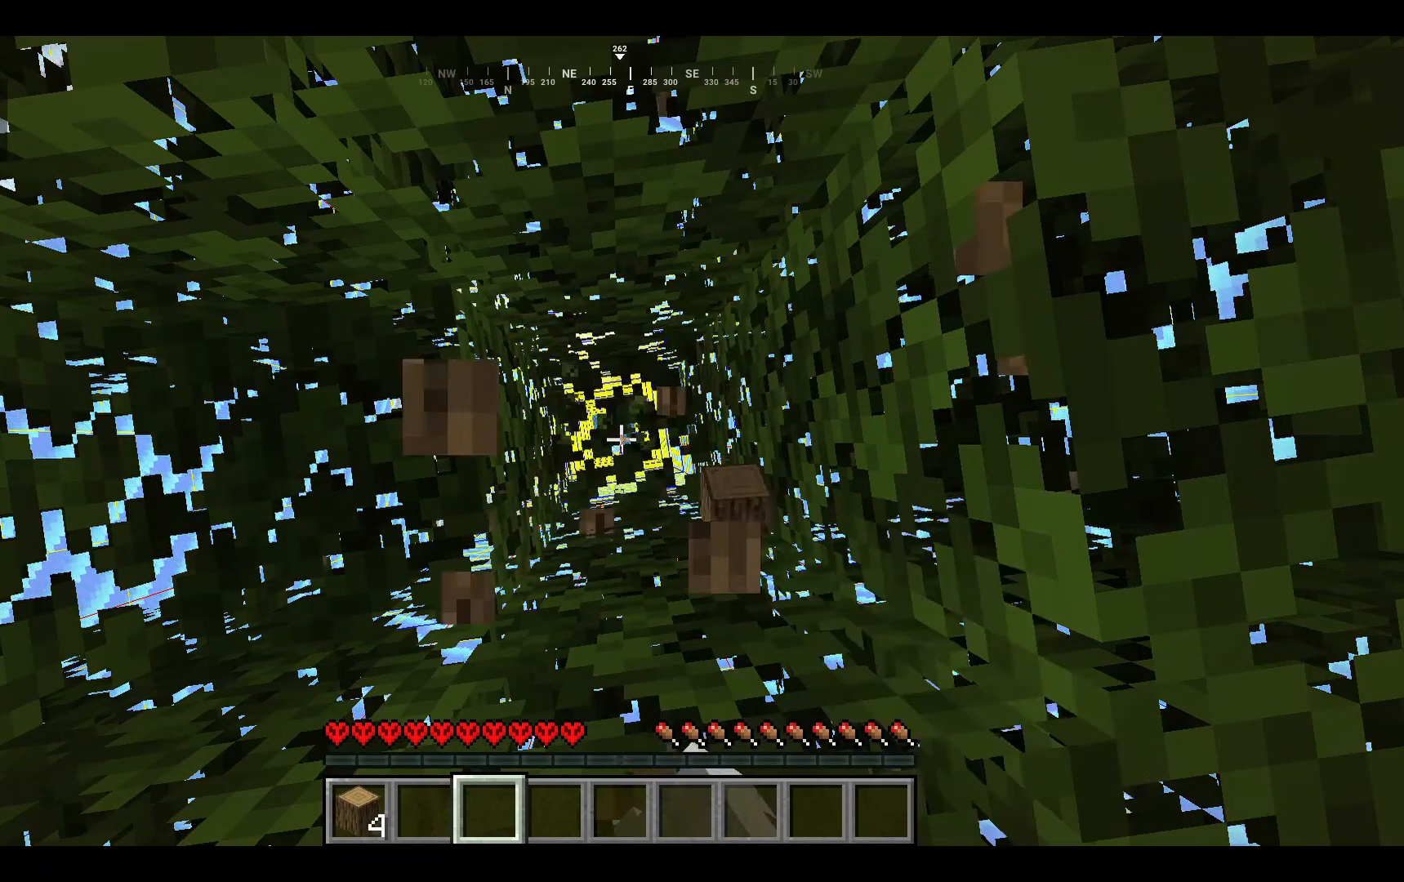
{"keys": [], "mouse": ["left"], "events": []}
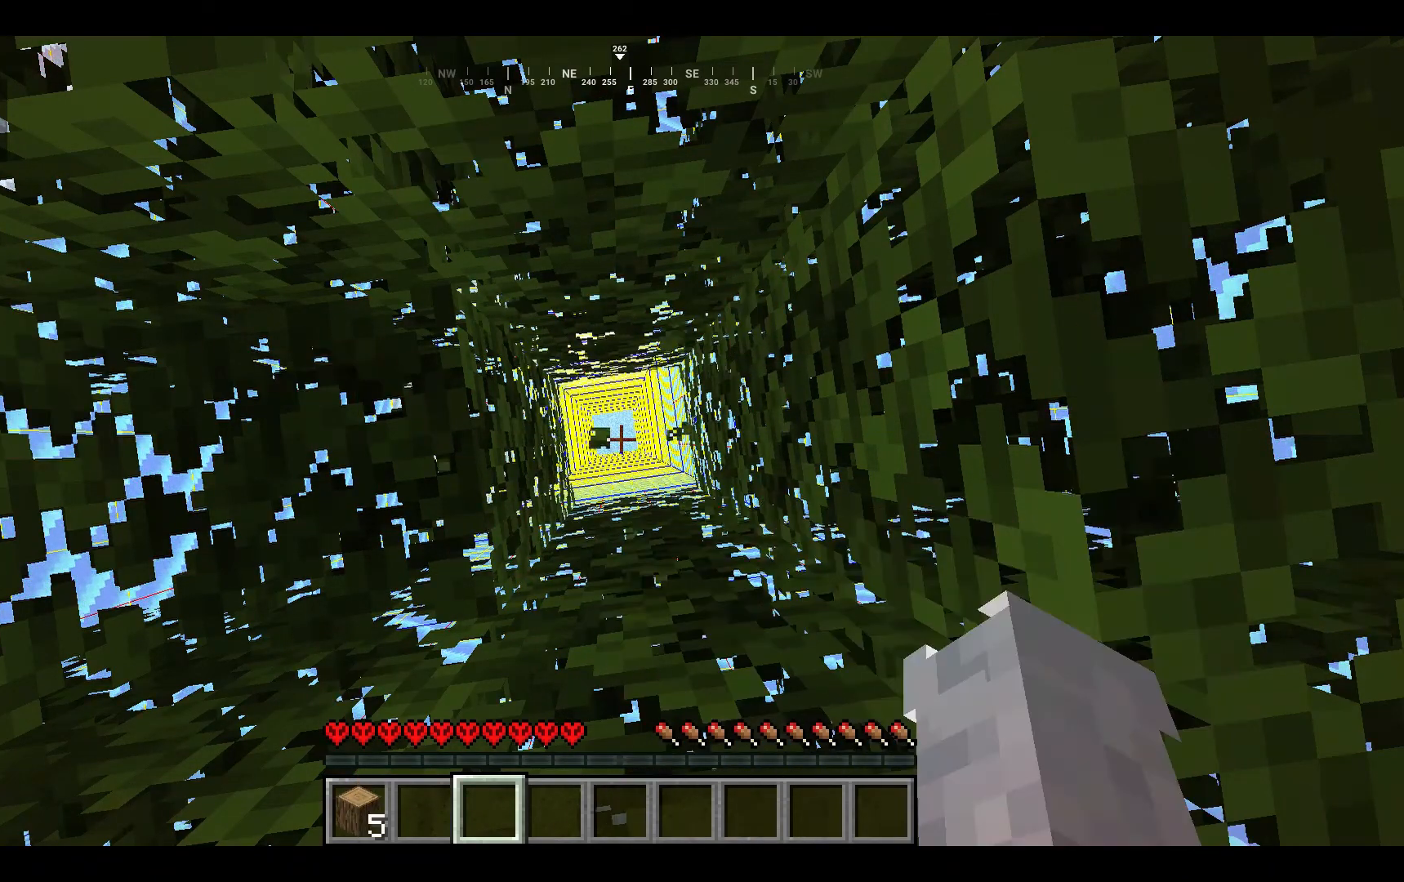
{"keys": [], "mouse": [], "events": [[467, "mouse_left", "up"]]}
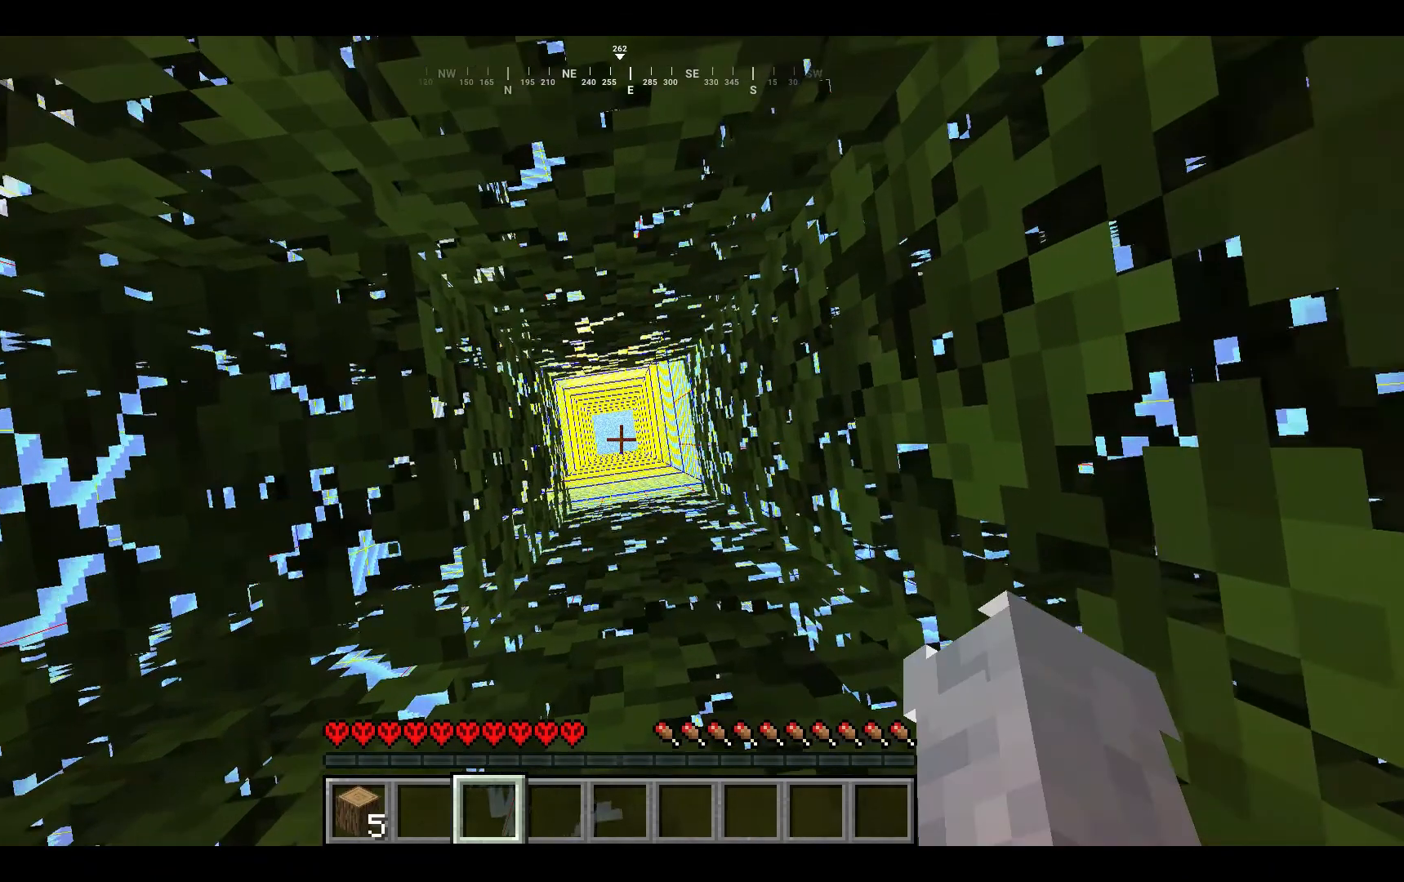
{"keys": ["s"], "mouse": [], "events": [[233, "s", "down"]]}
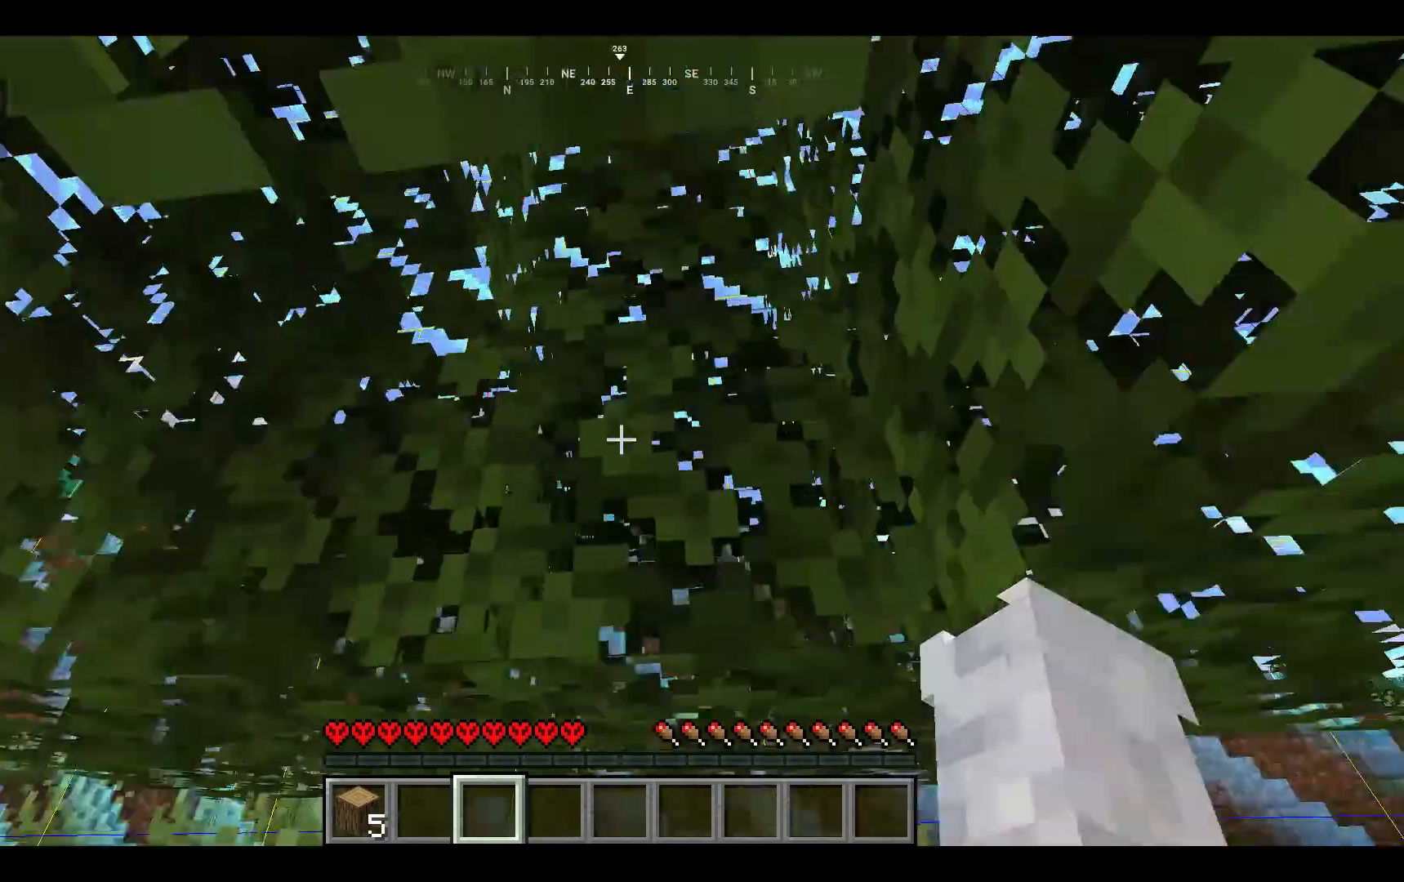
{"keys": ["s"], "mouse": [], "events": []}
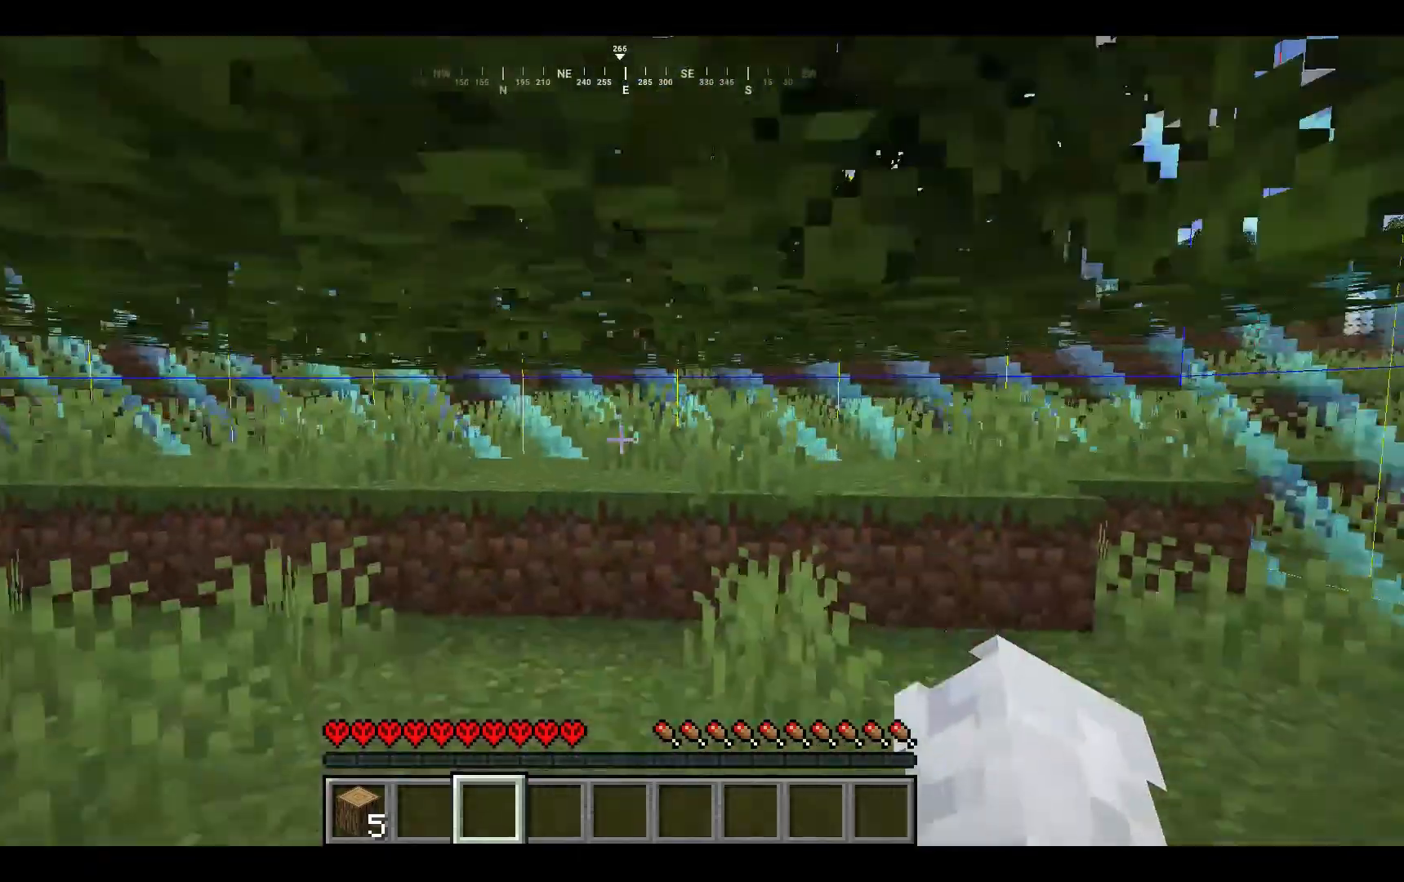
{"keys": [], "mouse": [], "events": [[500, "s", "up"]]}